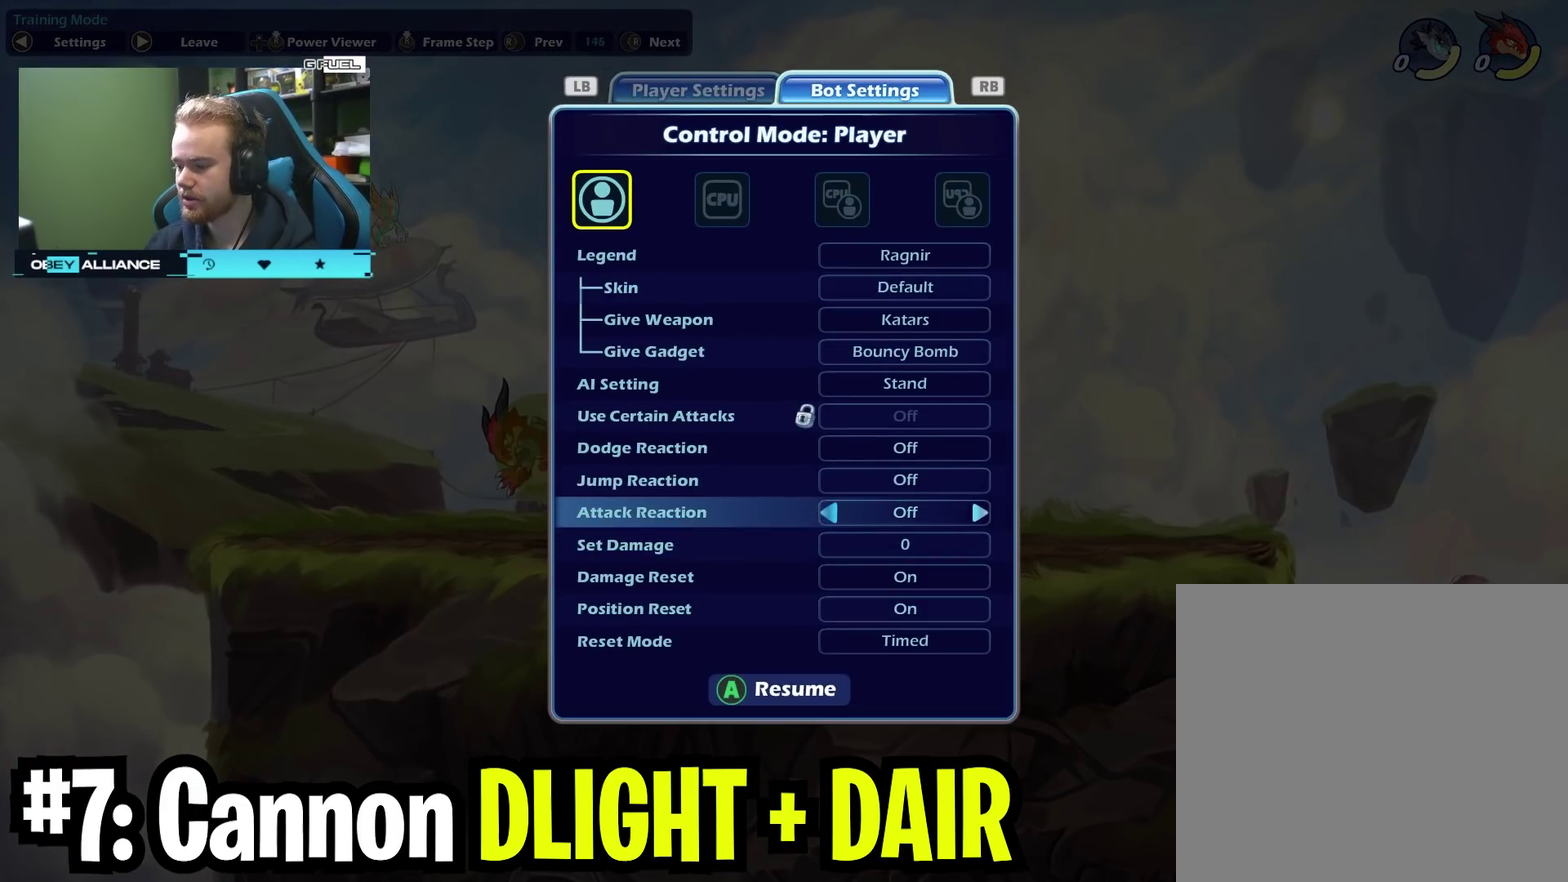
Gameplay with a controller (Xbox layout); each line is a JSON object with the inputs held at the frame after it (dt_ms = milliseconds from this image to that frame). "events" lists button and stick changes between this image and that frame as [ms after this image, input, new state], when the widget could be followed in between. Not read: L1 R1.
{"dt_ms": 500, "buttons": [], "left_stick": "up", "right_stick": "center", "events": [[17, "left_stick", "up"], [150, "left_stick", "center"], [467, "left_stick", "up"]]}
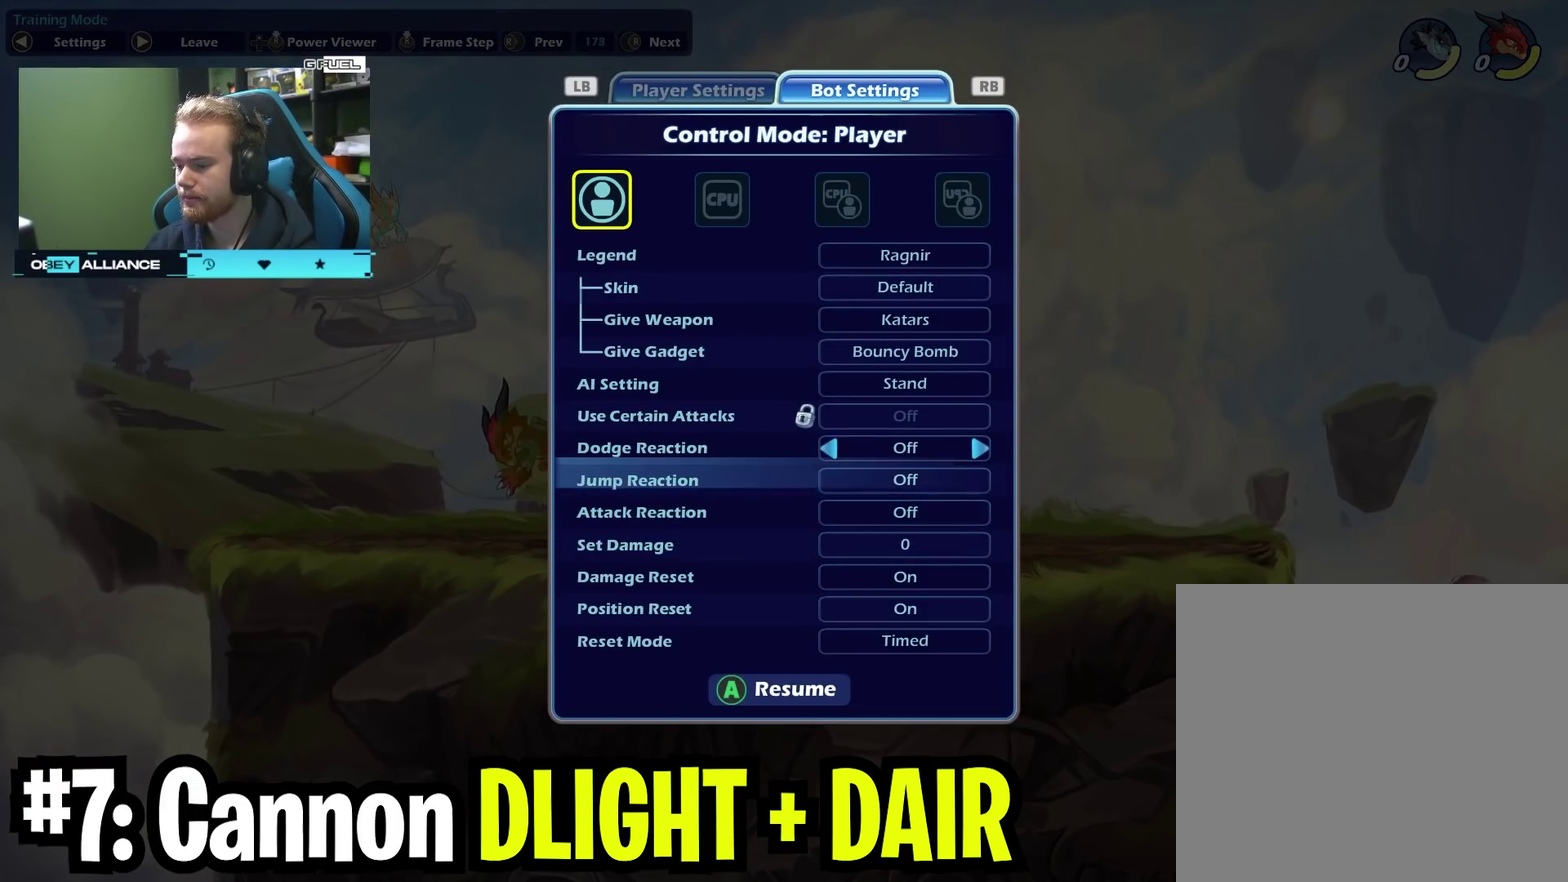
{"dt_ms": 600, "buttons": [], "left_stick": "left", "right_stick": "center", "events": [[100, "left_stick", "center"], [533, "left_stick", "left"]]}
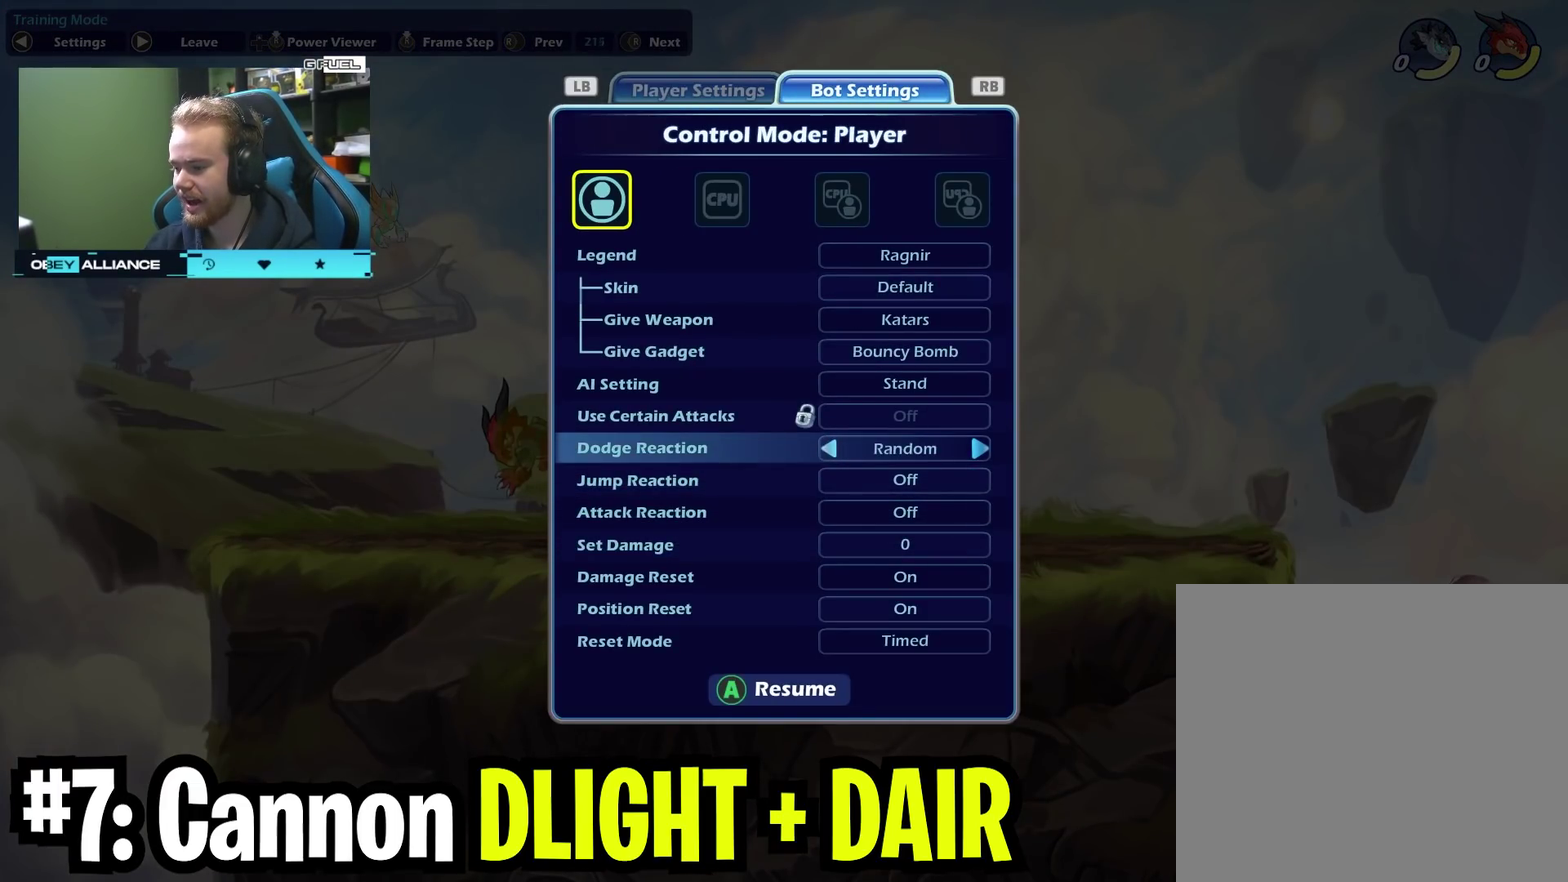
{"dt_ms": 400, "buttons": ["A"], "left_stick": "center", "right_stick": "center", "events": [[83, "left_stick", "center"], [400, "A", "down"]]}
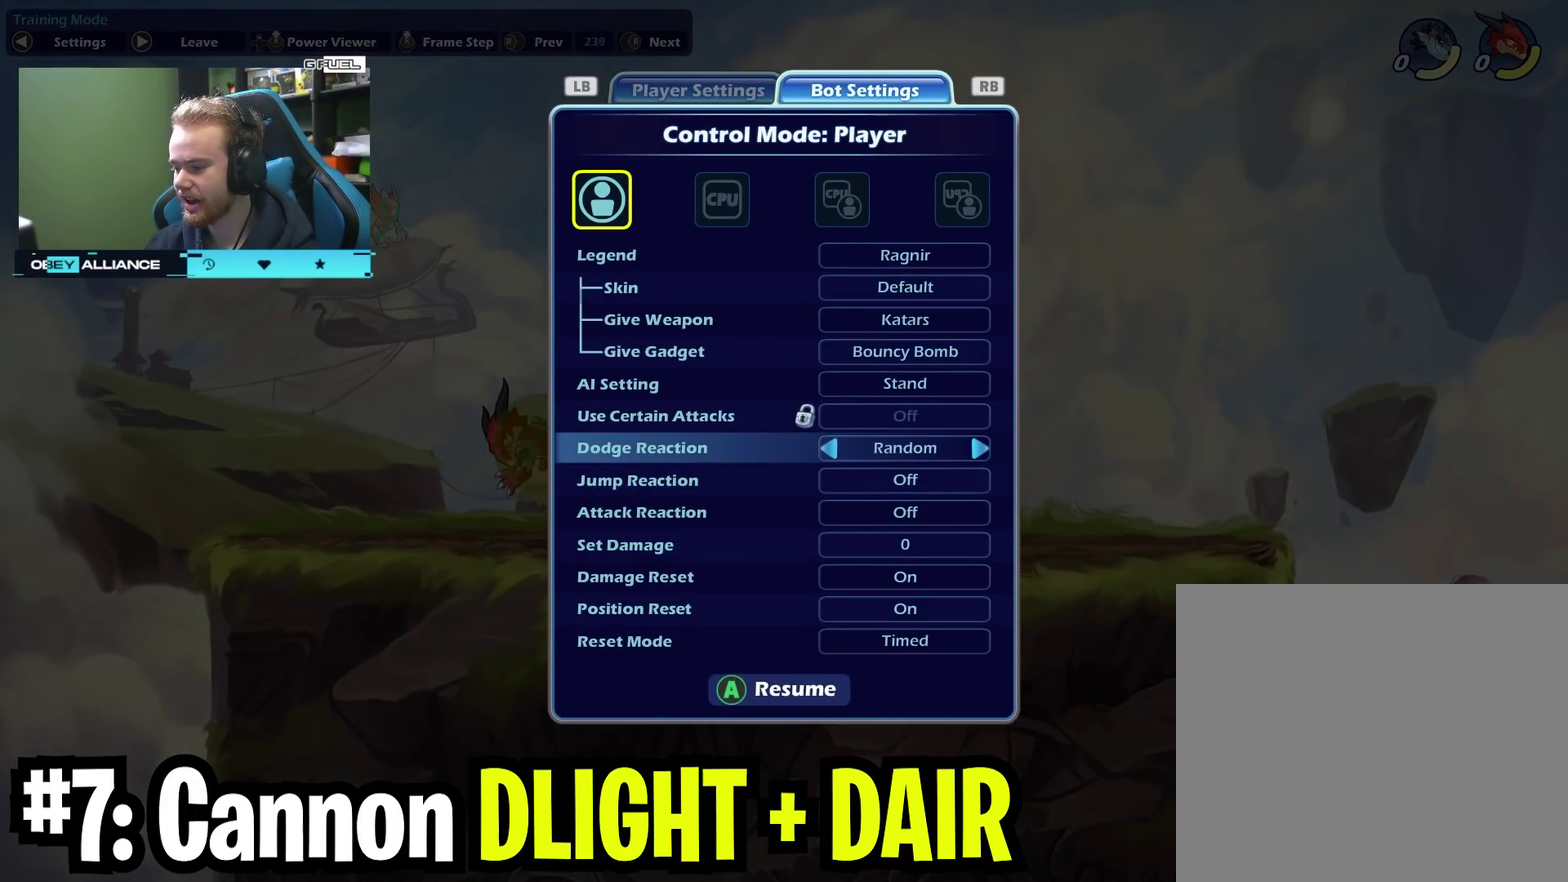
{"dt_ms": 700, "buttons": ["R3"], "left_stick": "center", "right_stick": "center", "events": [[117, "A", "up"], [117, "left_stick", "up-right"], [333, "left_stick", "down-right"], [417, "A", "down"], [417, "left_stick", "center"], [483, "A", "up"], [633, "R3", "down"]]}
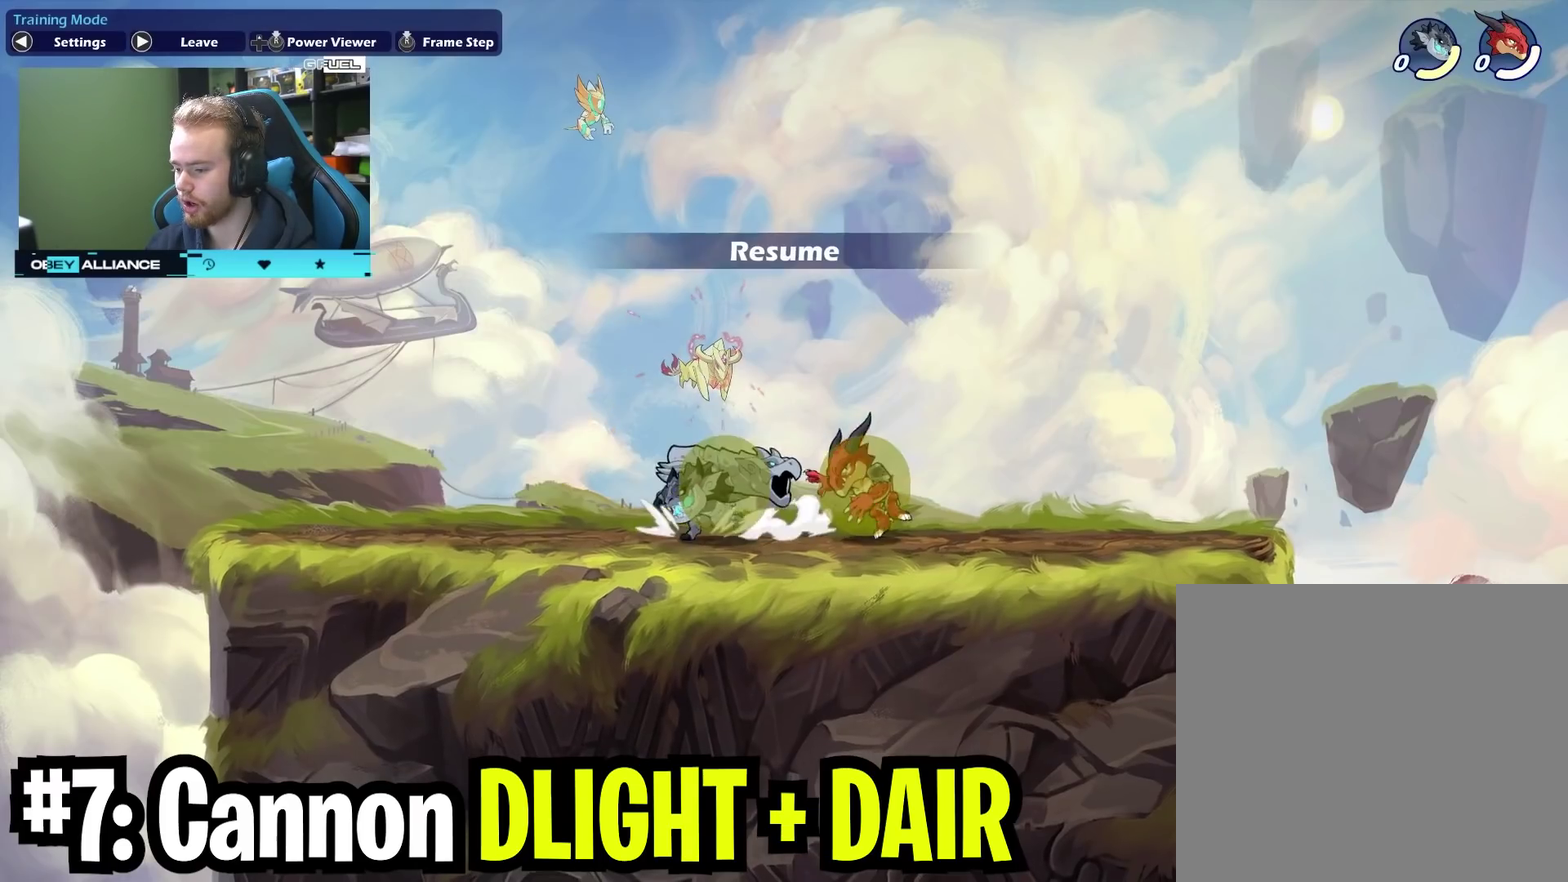
{"dt_ms": 300, "buttons": [], "left_stick": "right", "right_stick": "center", "events": [[50, "right_stick", "up-right"], [100, "R3", "up"], [133, "left_stick", "right"], [150, "right_stick", "down-right"], [233, "right_stick", "center"]]}
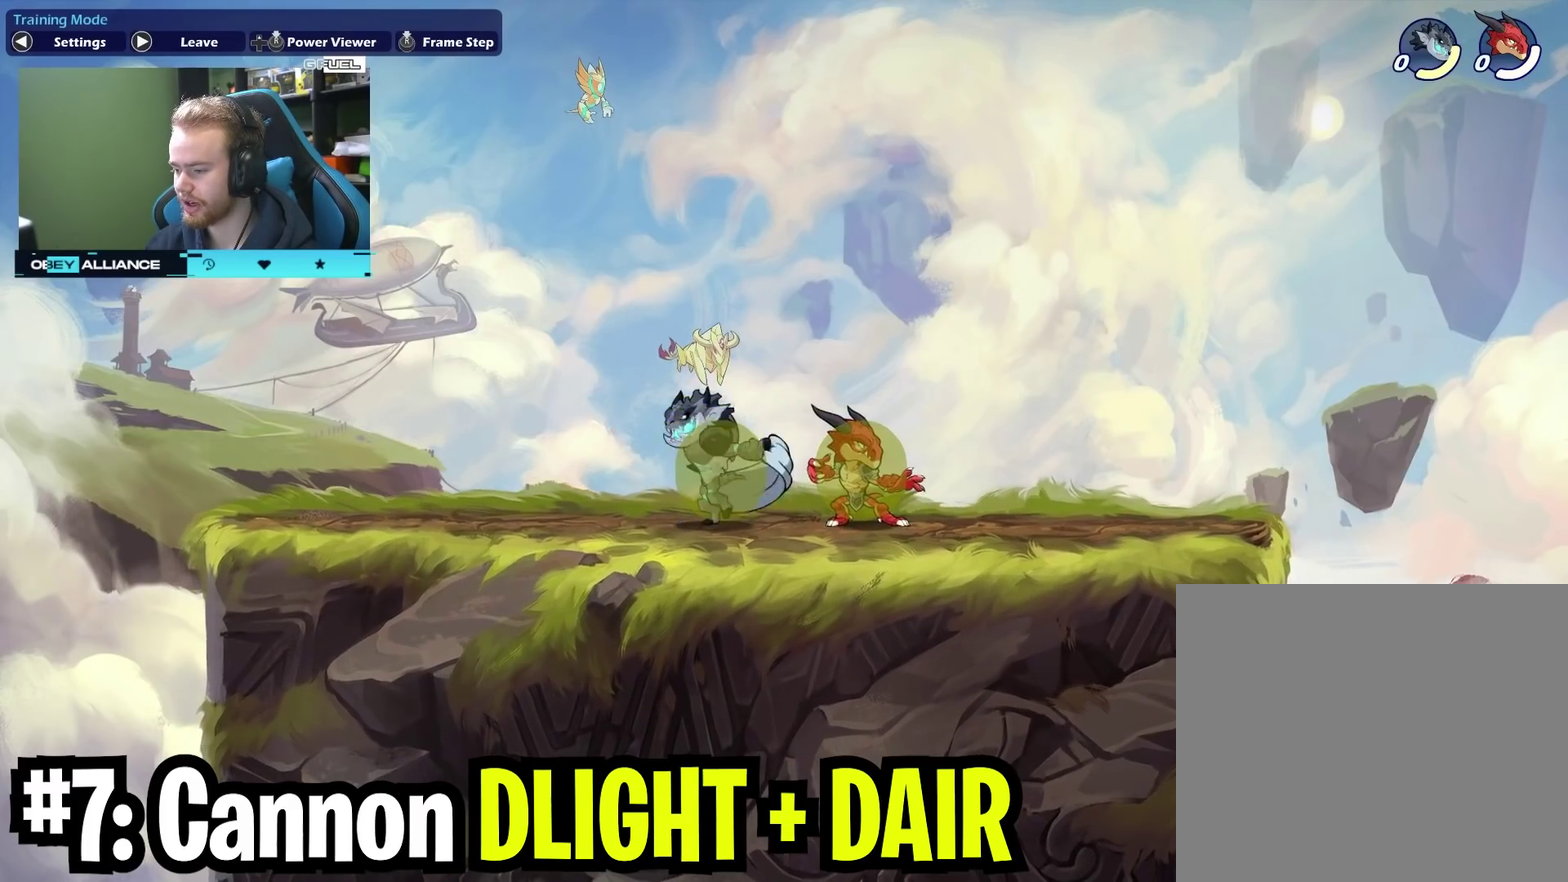
{"dt_ms": 500, "buttons": [], "left_stick": "up-right", "right_stick": "center", "events": [[50, "left_stick", "up-right"]]}
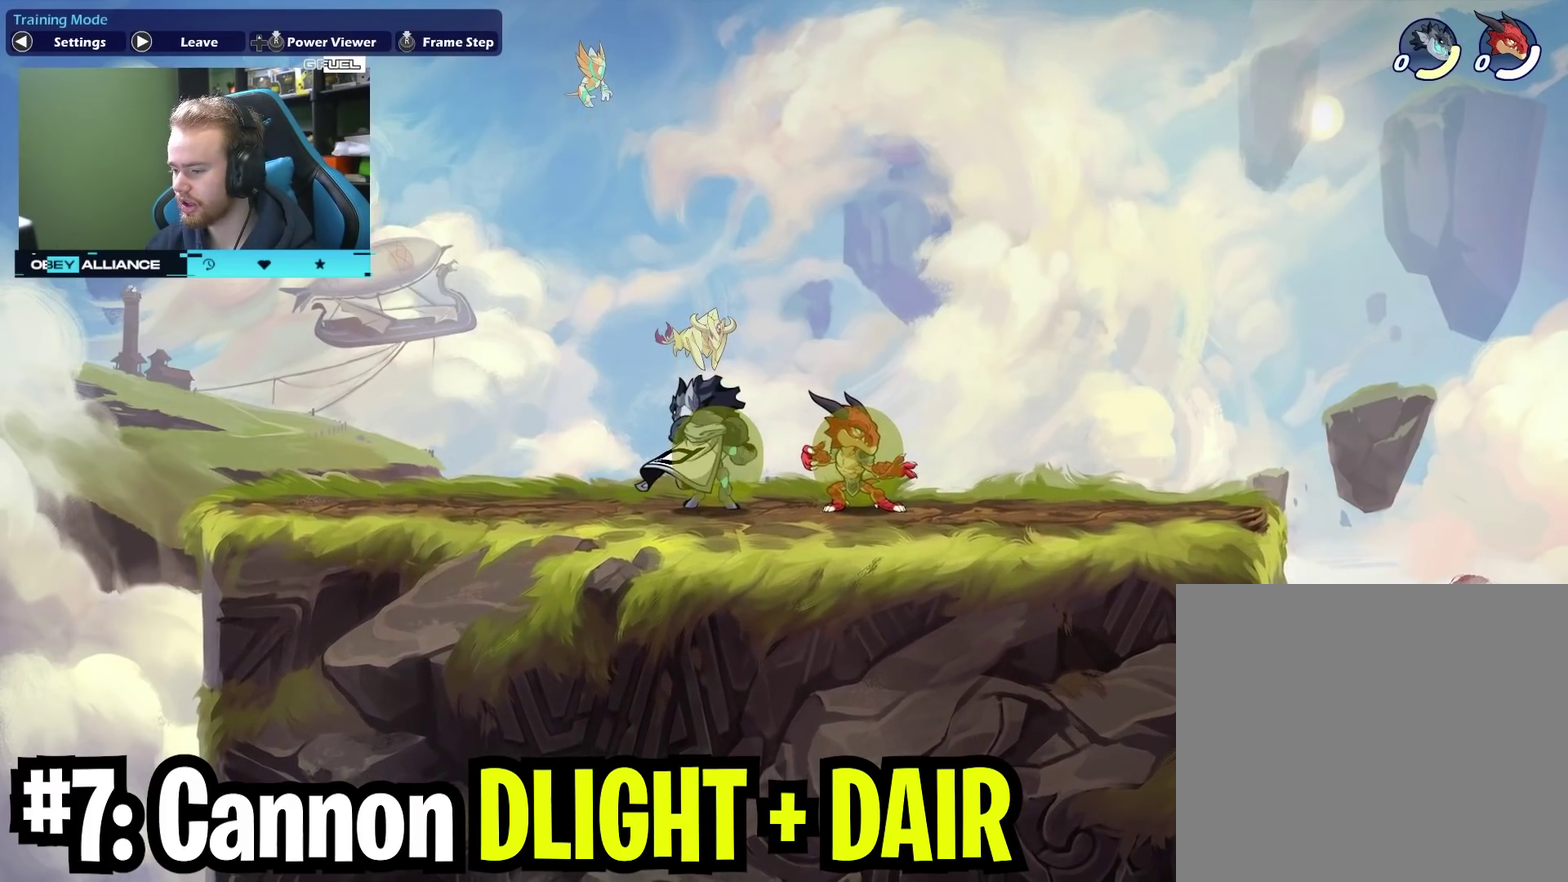
{"dt_ms": 700, "buttons": [], "left_stick": "right", "right_stick": "center", "events": [[300, "left_stick", "center"], [650, "left_stick", "right"]]}
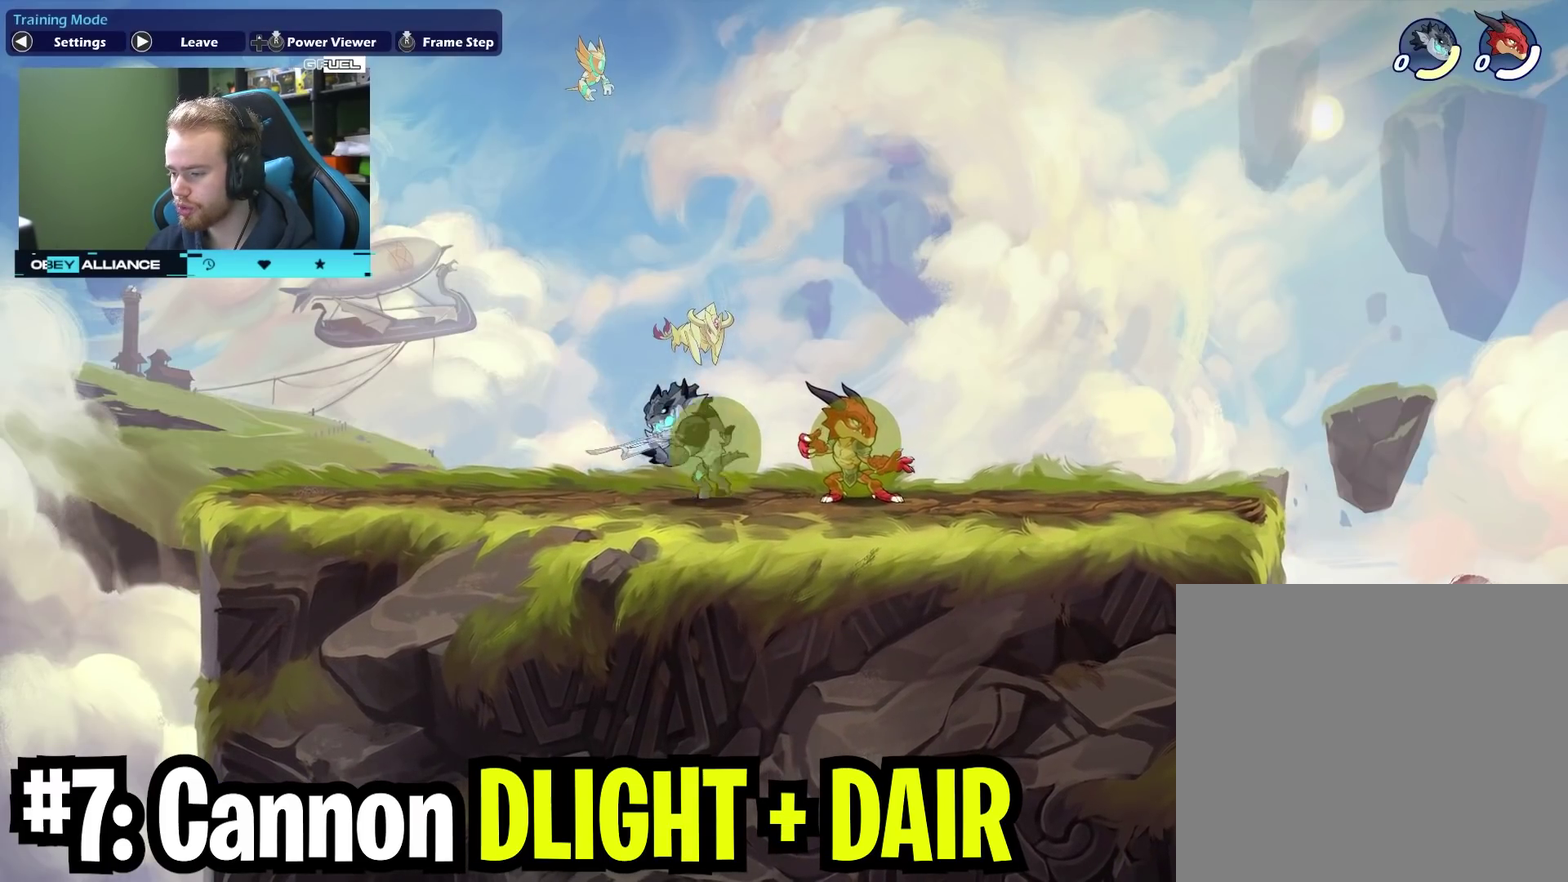
{"dt_ms": 300, "buttons": [], "left_stick": "up-right", "right_stick": "center", "events": [[233, "left_stick", "up-right"]]}
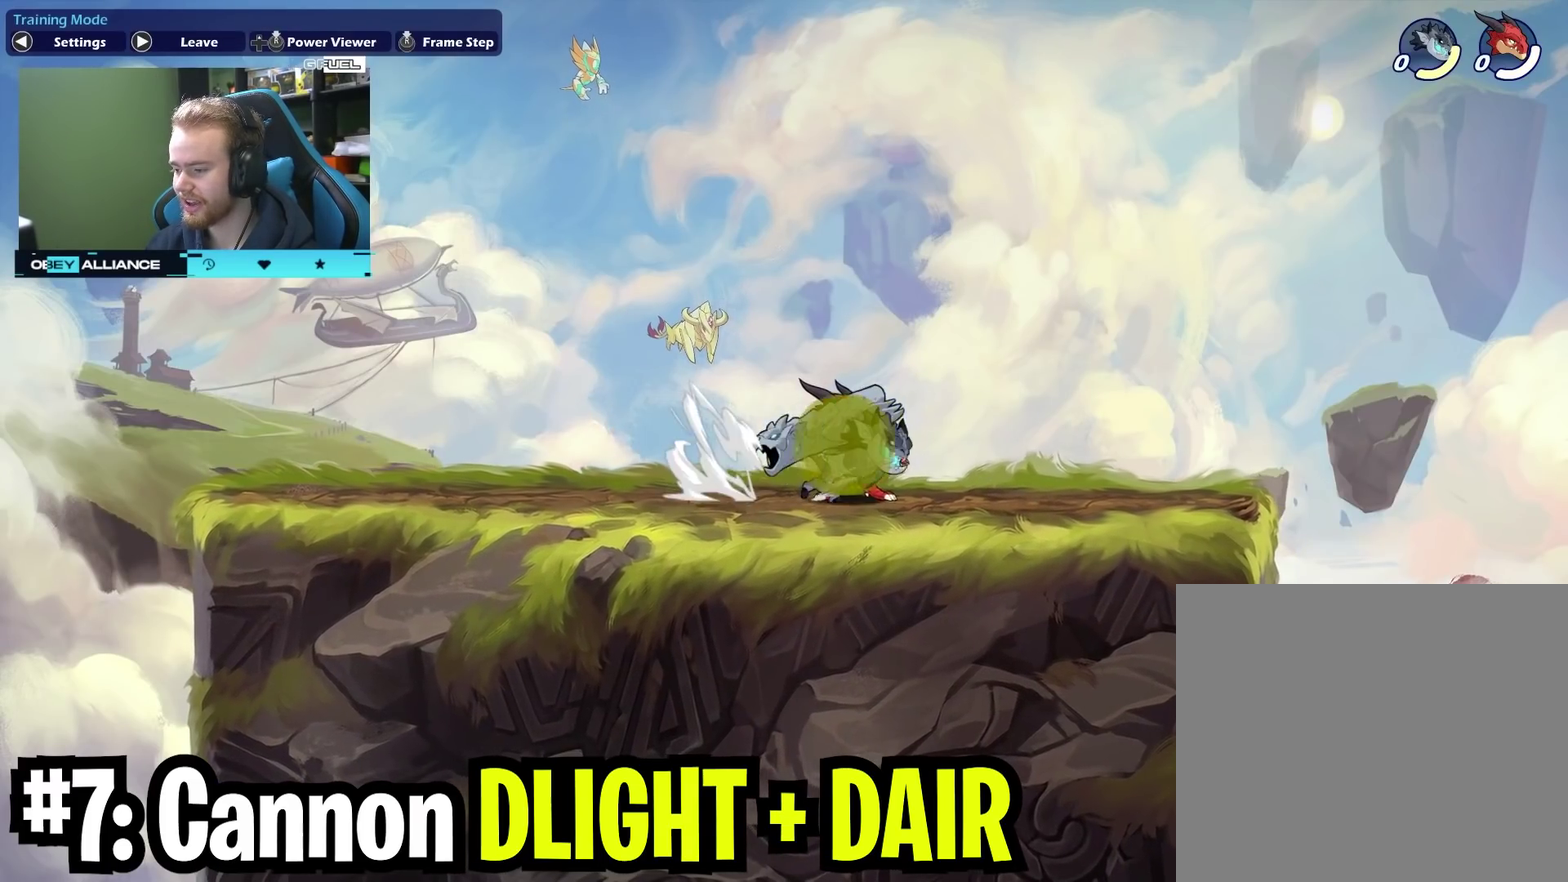
{"dt_ms": 600, "buttons": [], "left_stick": "center", "right_stick": "center", "events": [[100, "left_stick", "right"], [250, "left_stick", "left"], [417, "left_stick", "center"]]}
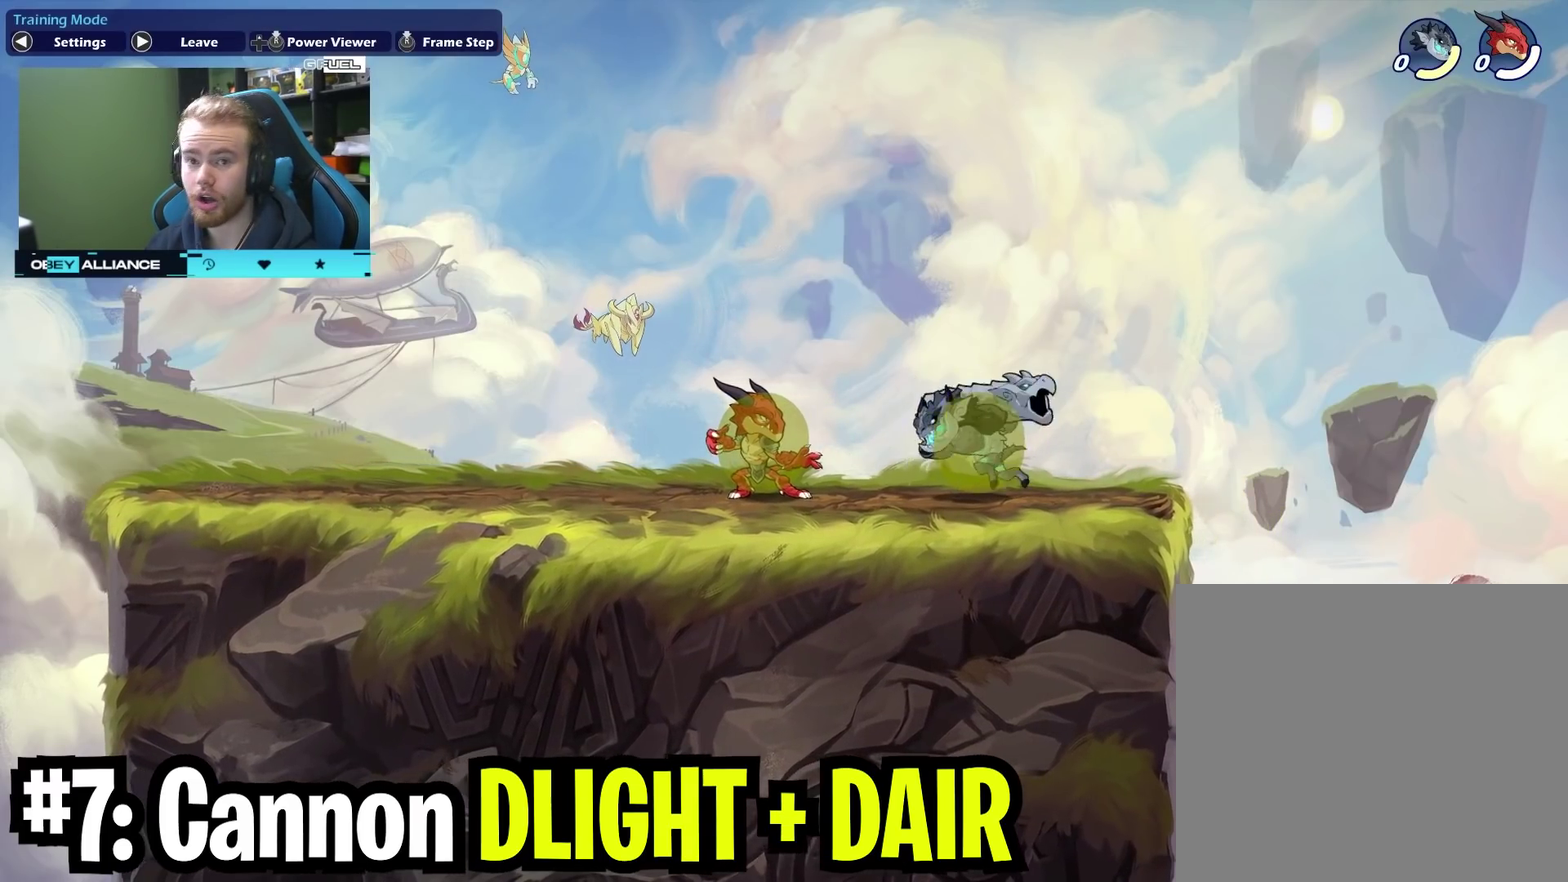
{"dt_ms": 400, "buttons": [], "left_stick": "down", "right_stick": "center", "events": [[133, "left_stick", "down"]]}
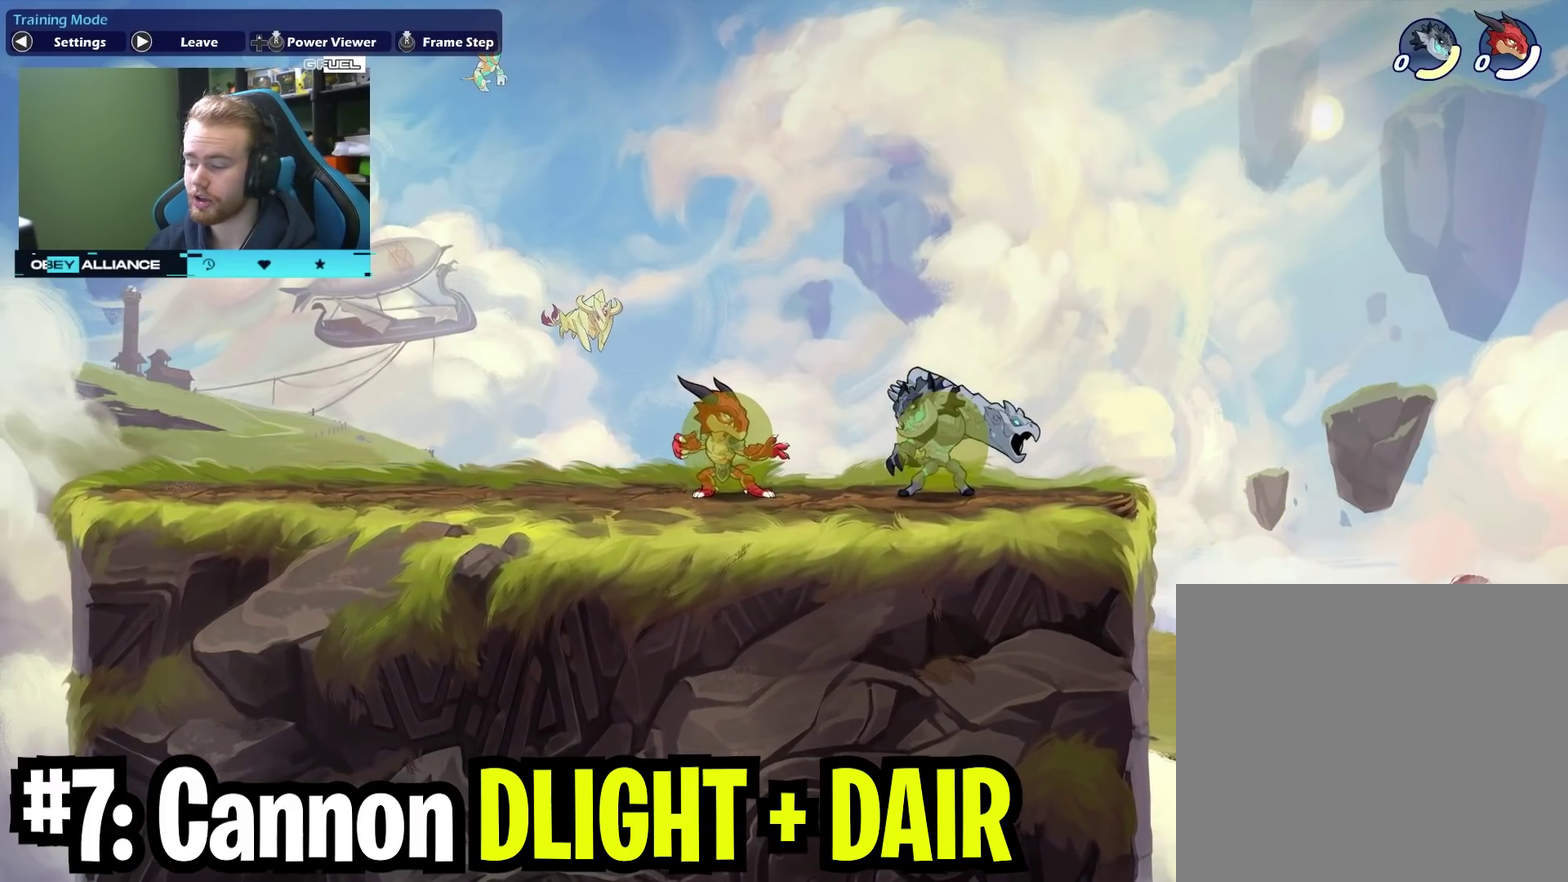
{"dt_ms": 500, "buttons": [], "left_stick": "down", "right_stick": "center", "events": [[67, "X", "down"], [233, "X", "up"]]}
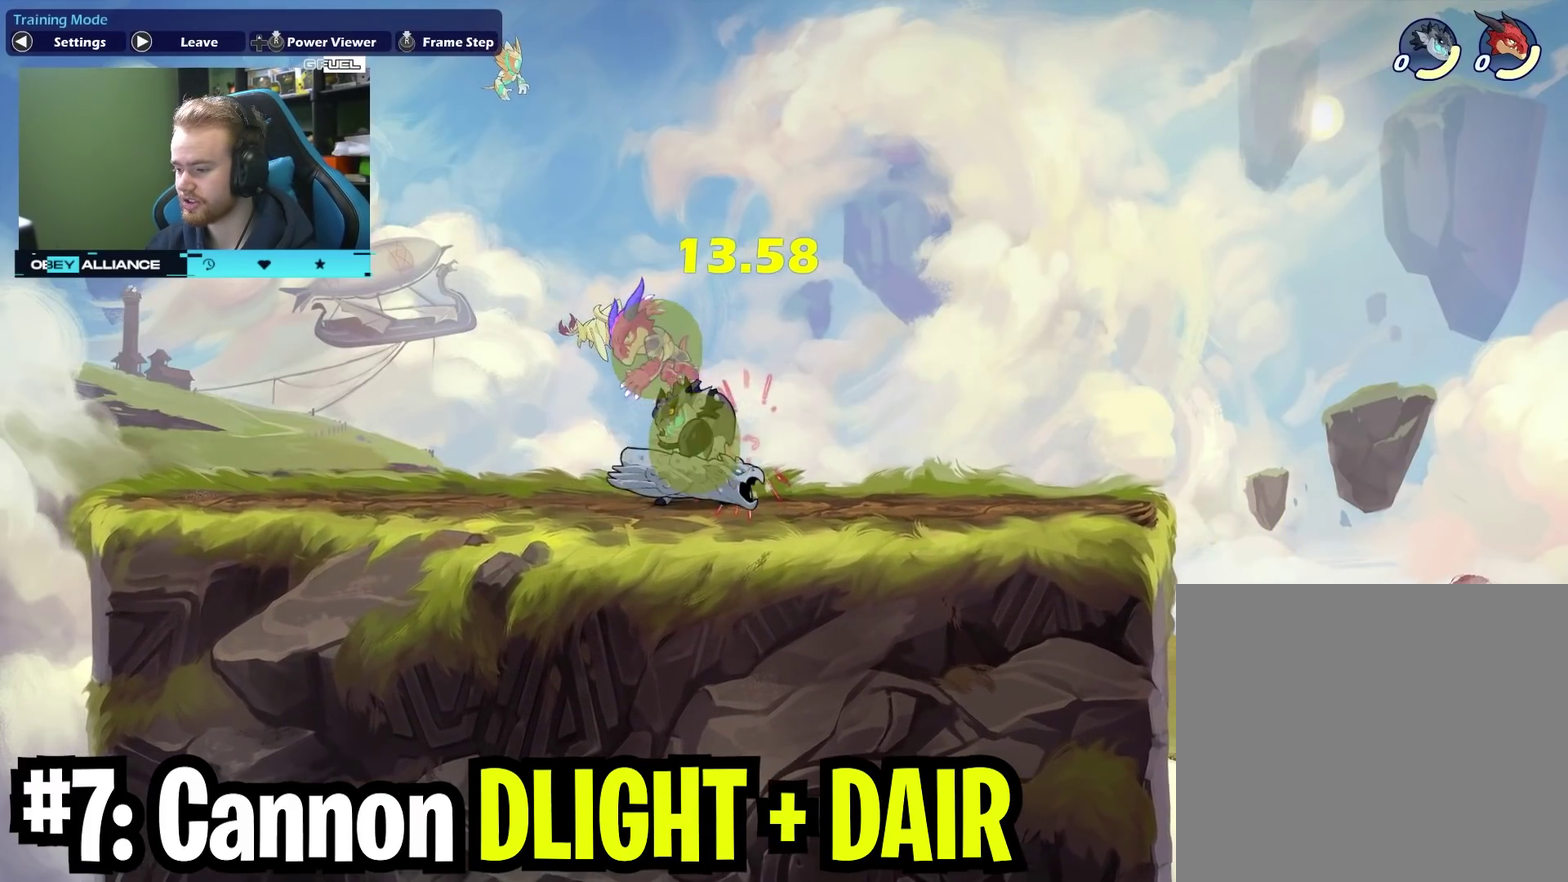
{"dt_ms": 400, "buttons": [], "left_stick": "center", "right_stick": "center", "events": [[17, "A", "down"], [33, "X", "down"], [167, "A", "up"], [233, "X", "up"], [250, "left_stick", "center"]]}
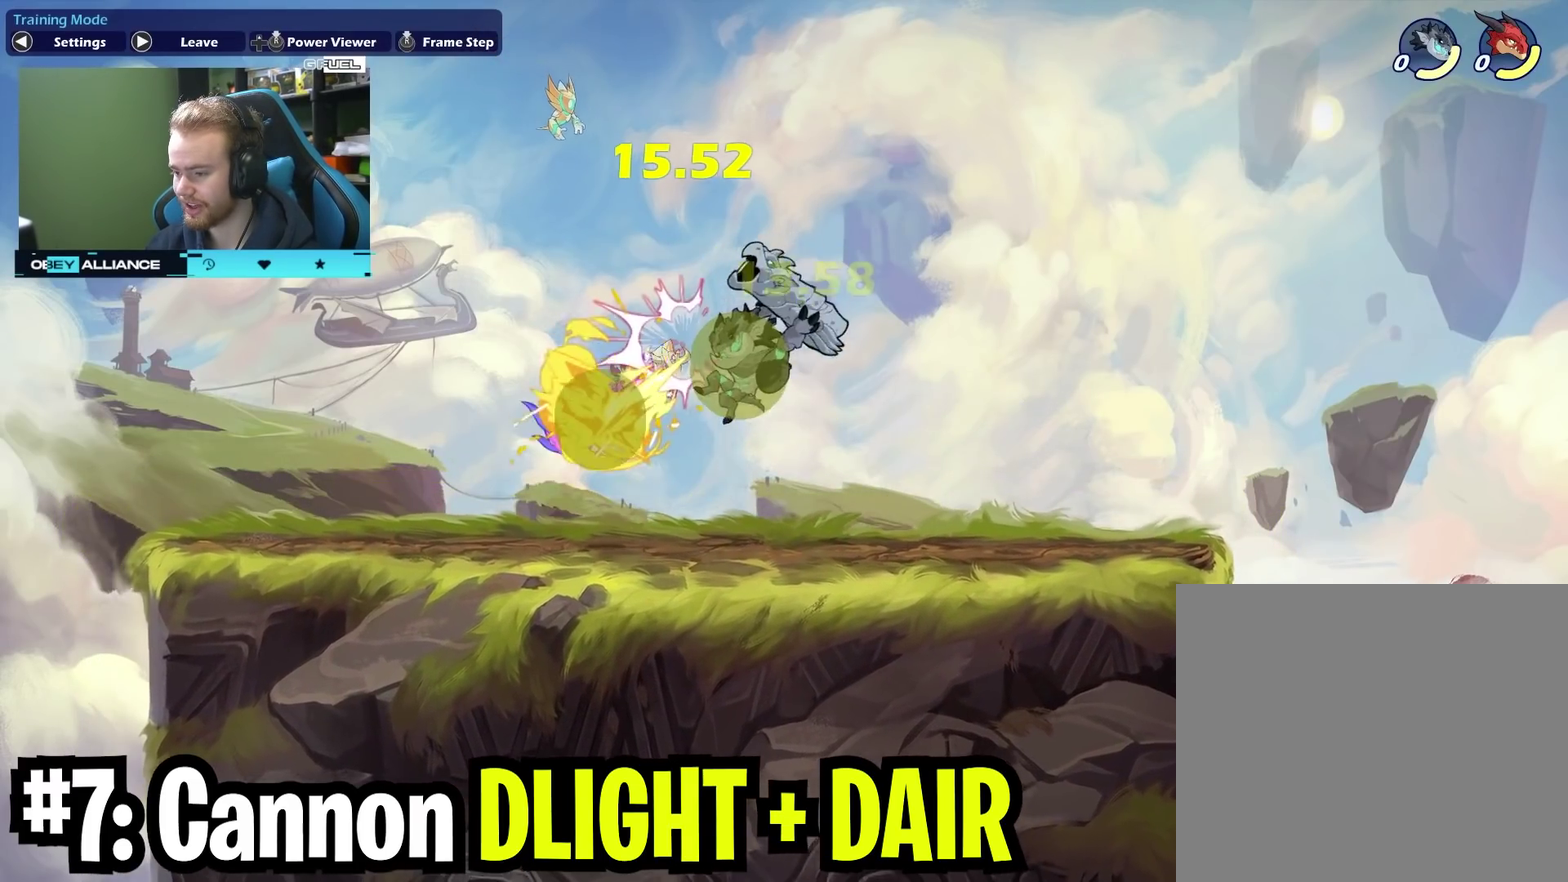
{"dt_ms": 700, "buttons": [], "left_stick": "right", "right_stick": "center", "events": [[267, "left_stick", "left"], [450, "left_stick", "down-right"], [517, "X", "down"], [517, "left_stick", "right"], [700, "X", "up"]]}
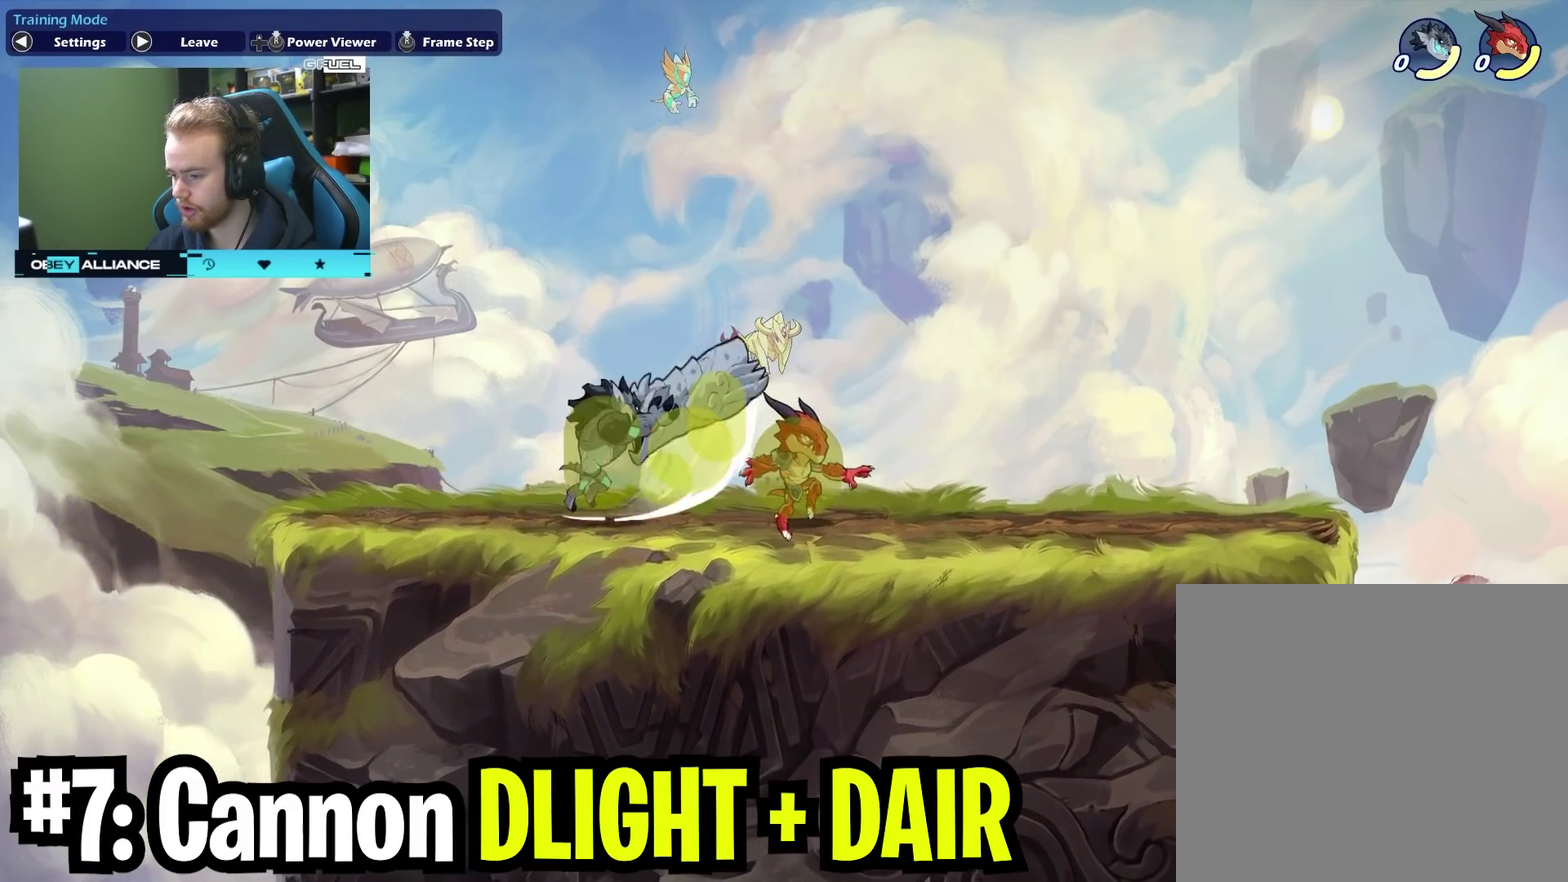
{"dt_ms": 400, "buttons": [], "left_stick": "up-right", "right_stick": "center", "events": [[150, "left_stick", "up-right"]]}
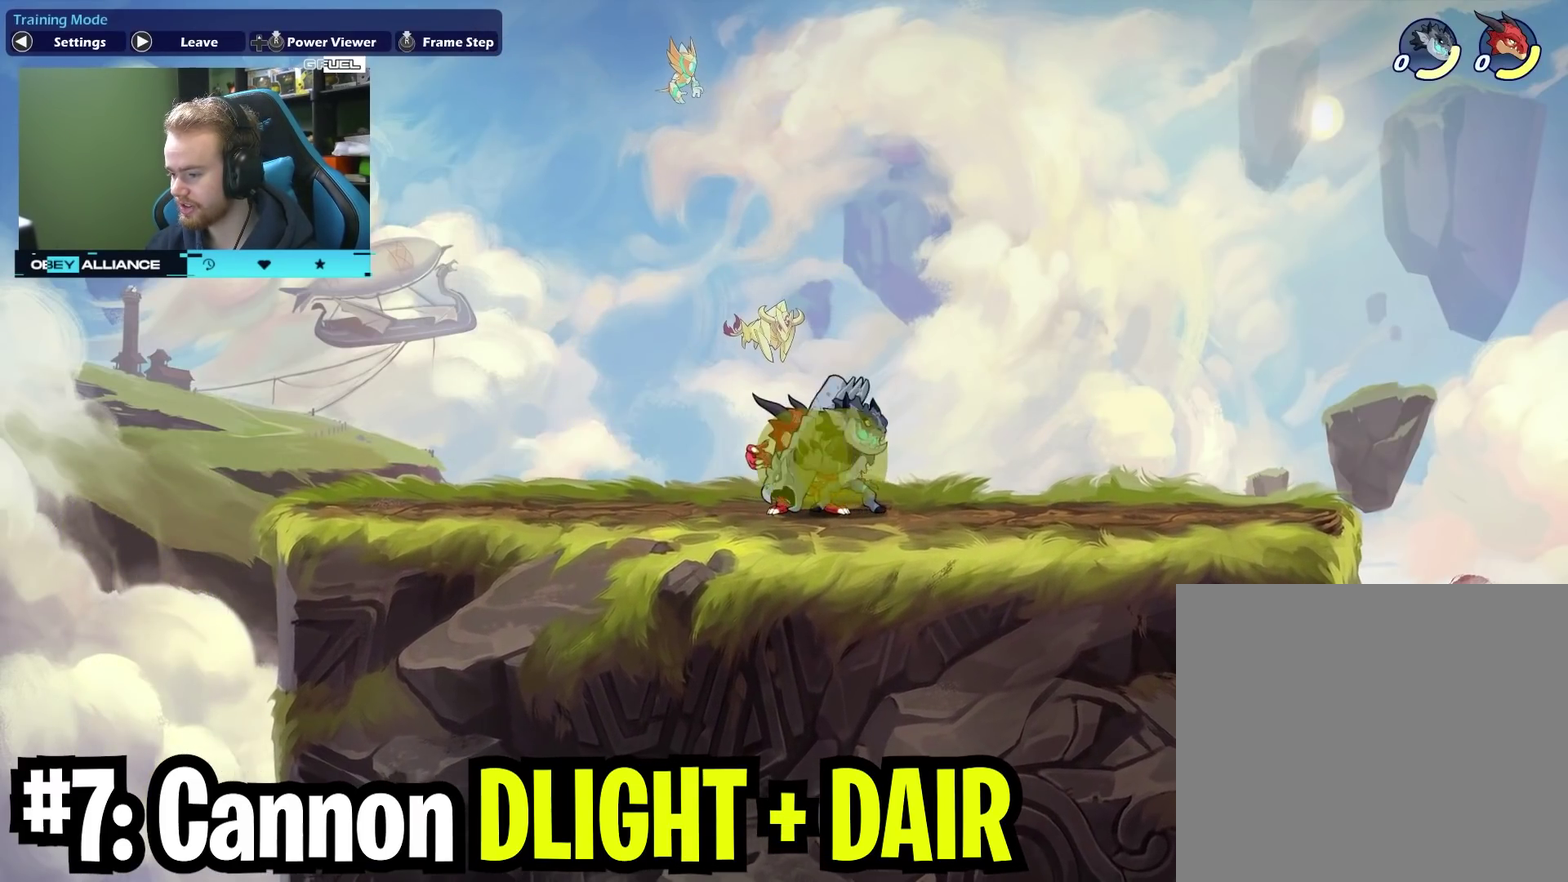
{"dt_ms": 300, "buttons": [], "left_stick": "up-right", "right_stick": "center", "events": []}
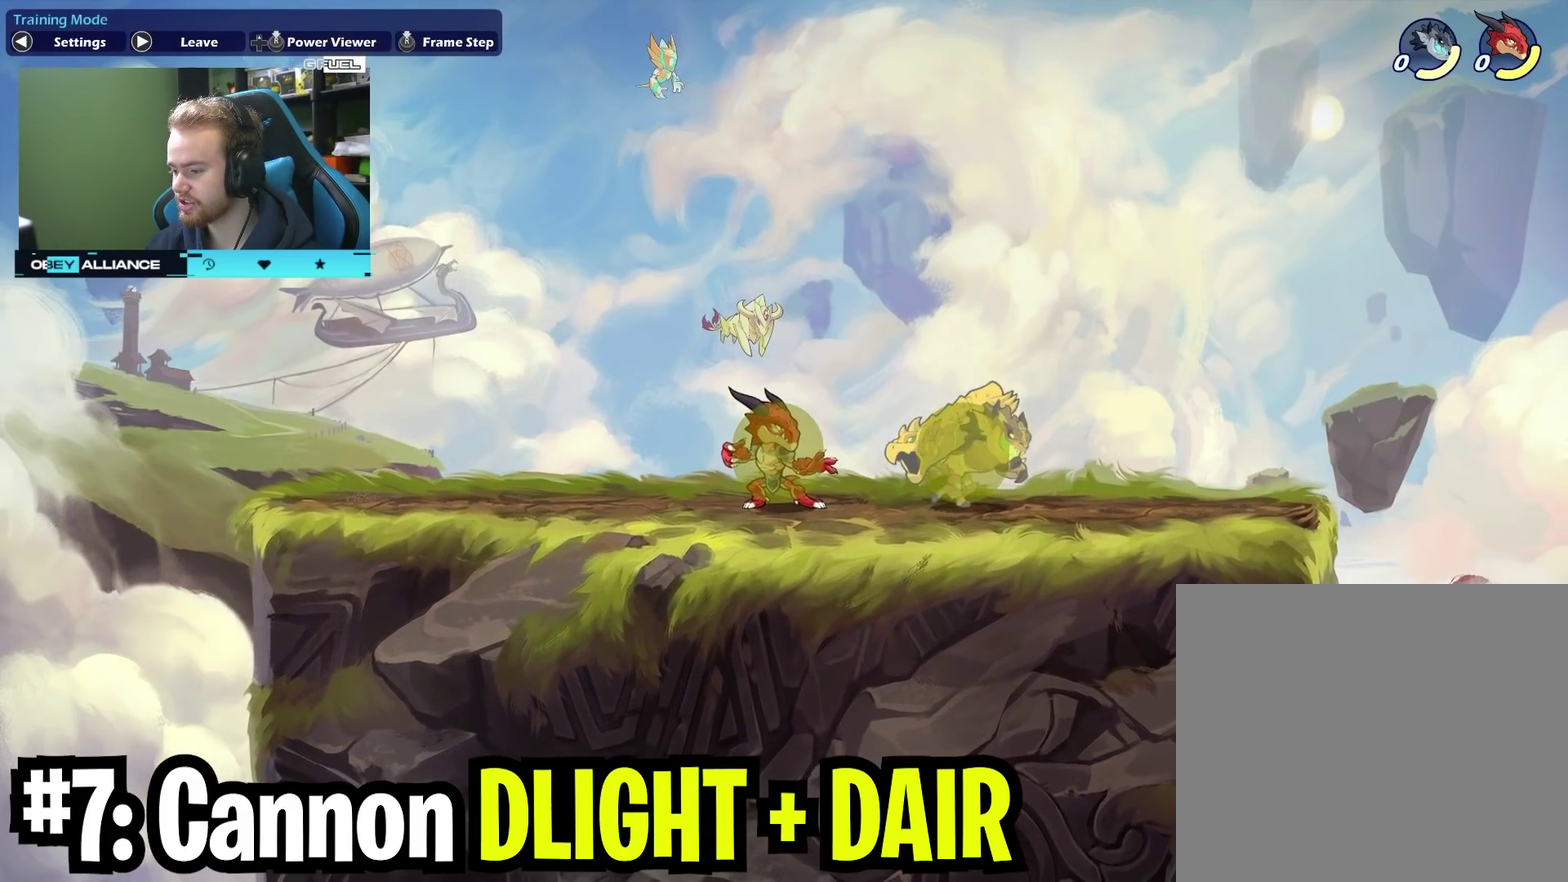
{"dt_ms": 700, "buttons": [], "left_stick": "down", "right_stick": "center", "events": [[200, "left_stick", "left"], [367, "left_stick", "down"], [400, "X", "down"], [567, "X", "up"]]}
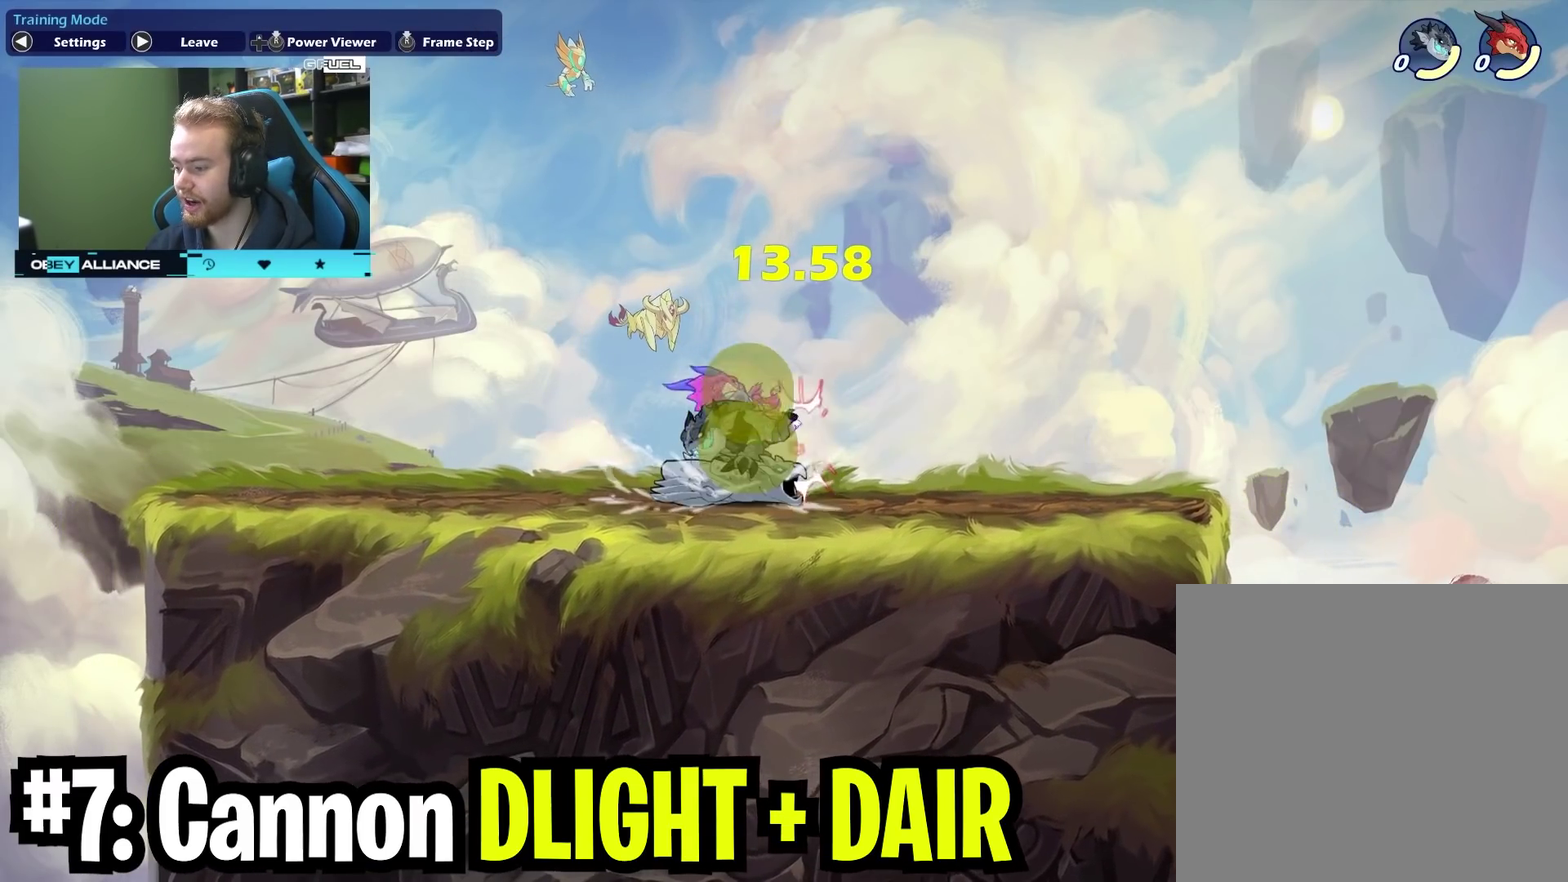
{"dt_ms": 700, "buttons": [], "left_stick": "center", "right_stick": "center", "events": [[133, "A", "down"], [150, "X", "down"], [350, "A", "up"], [350, "X", "up"], [367, "left_stick", "center"]]}
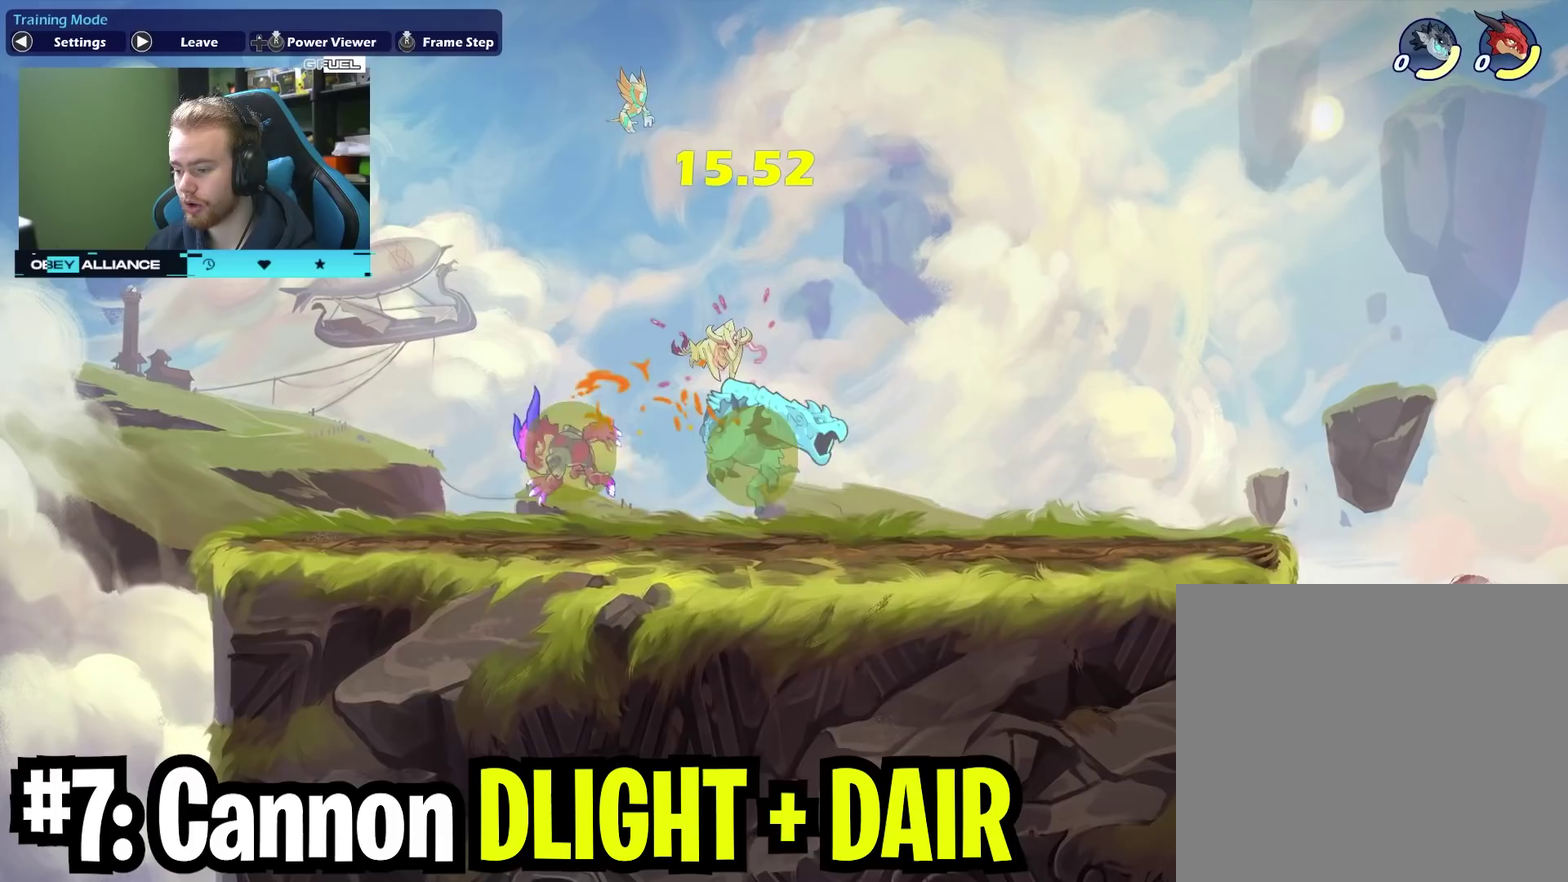
{"dt_ms": 300, "buttons": ["X"], "left_stick": "right", "right_stick": "center", "events": [[133, "left_stick", "left"], [250, "left_stick", "down-right"], [283, "X", "down"], [300, "left_stick", "right"]]}